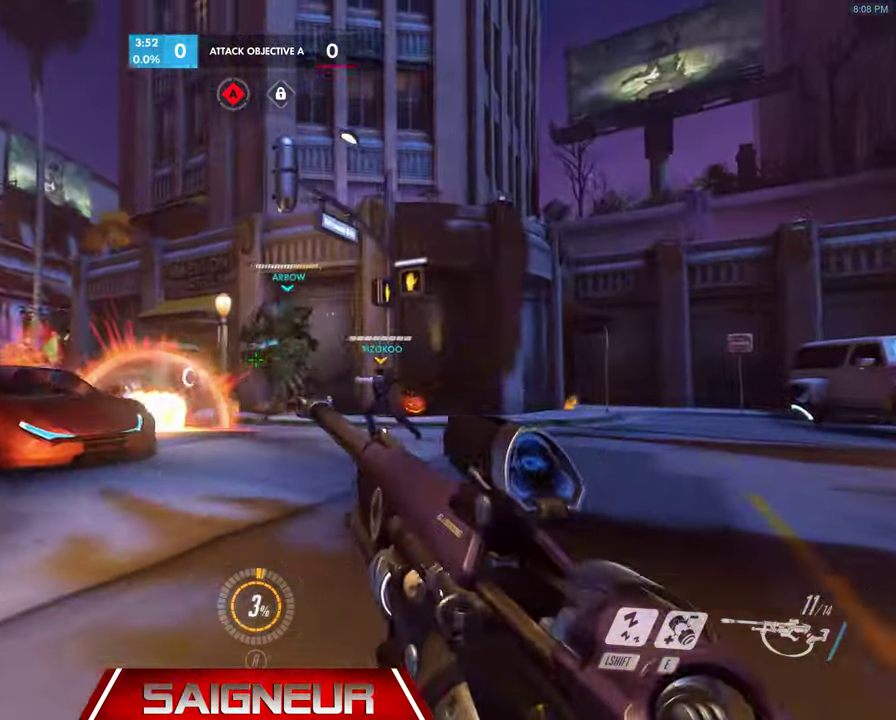
Gameplay with keyboard and mouse; each line is a JSON object with the keys and mouse buttons held at the frame after it. "events" lists presses ("down") and releases ("up") of "a", "ctrl", "d", "e", "f", "q", "r", "s", "shift", "space", "tab", "w", "mouse_left", "mouse_wheel", "mouse_right", "mouse_mb4" and "mouse_mb5" between this image and that frame as [ms after this image, input, new state], when the widget could be followed in between. "mouse_left", "mouse_wheel", "mouse_right", "mouse_mb4", "mouse_mb5" = the "left", "wheel", "right", "mb4", "mb5" buttons of the "mouse" list. No other keys are recorded. "wheel" means that the mouse wheel is clicked or scrolled. Mouse movement is not recorded.
{"keys": ["d", "w"], "mouse": [], "events": [[33, "w", "down"], [133, "a", "up"], [166, "d", "down"]]}
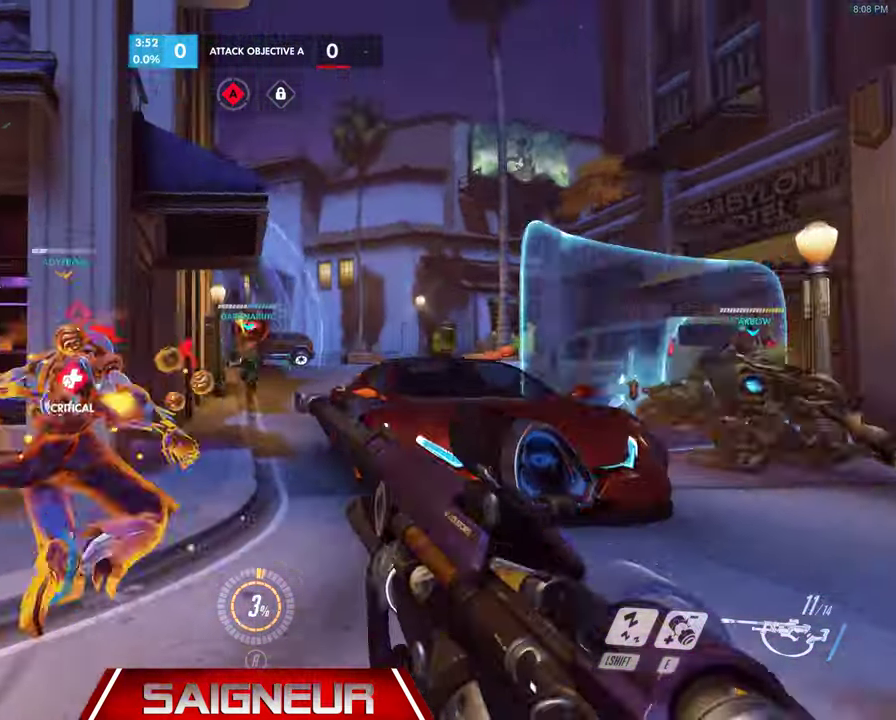
{"keys": ["w"], "mouse": [], "events": [[33, "a", "down"], [100, "d", "up"], [166, "mouse_left", "down"], [266, "a", "up"], [266, "mouse_left", "up"], [333, "d", "down"], [366, "d", "up"]]}
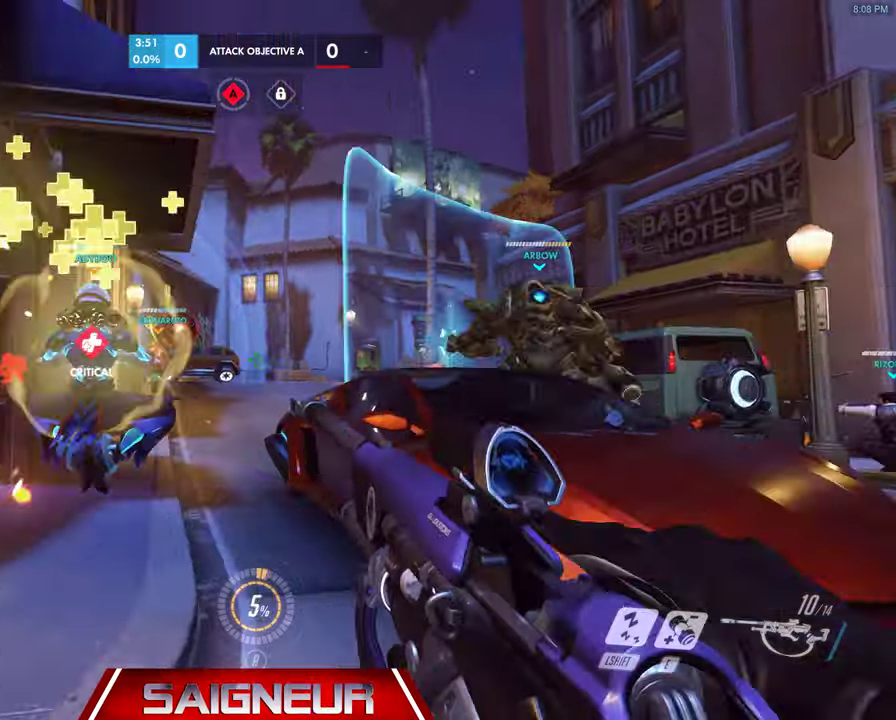
{"keys": ["w"], "mouse": [], "events": [[333, "mouse_left", "down"], [500, "mouse_left", "up"]]}
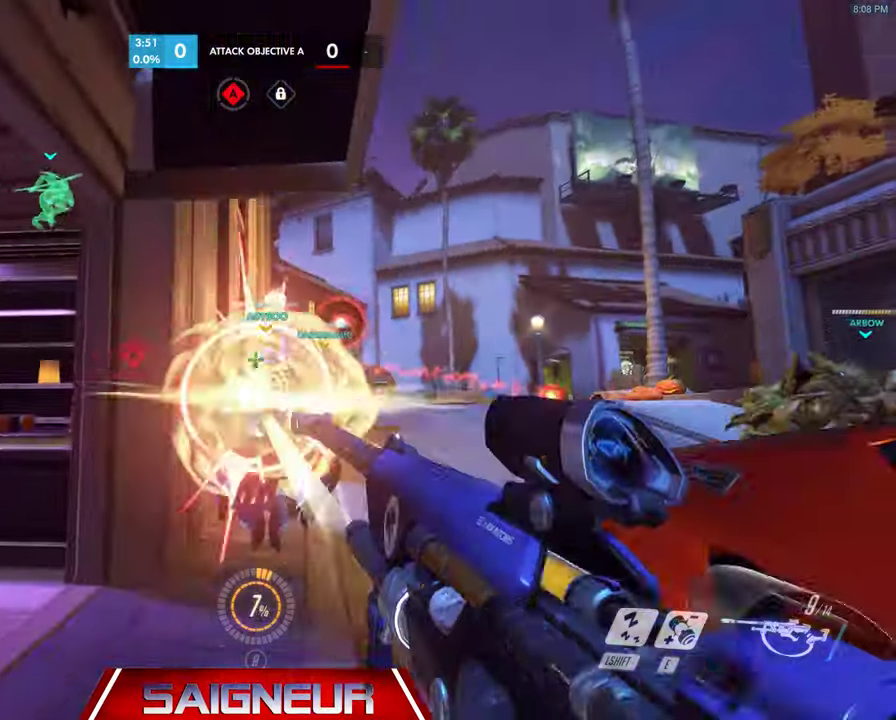
{"keys": ["d"], "mouse": [], "events": [[100, "d", "down"], [133, "space", "down"], [366, "space", "up"], [433, "w", "up"]]}
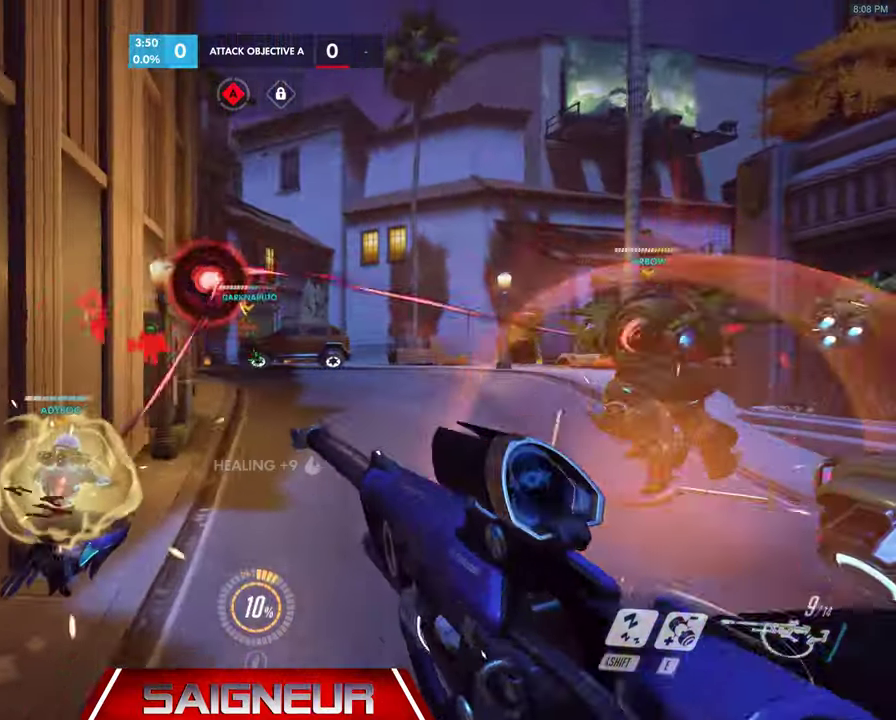
{"keys": ["d", "w"], "mouse": ["left"], "events": [[366, "w", "down"], [433, "mouse_left", "down"]]}
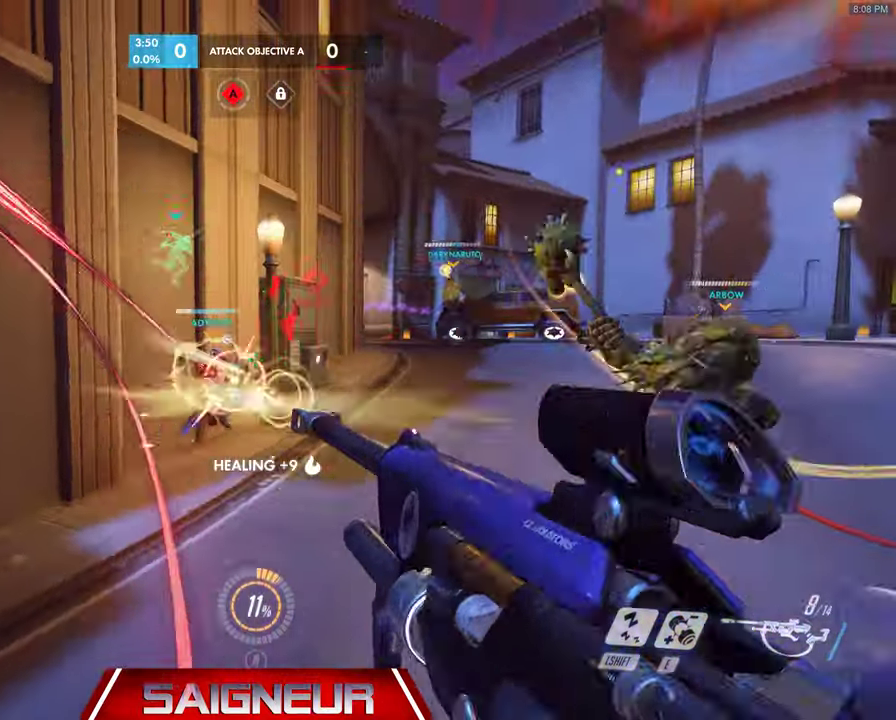
{"keys": ["d", "w"], "mouse": [], "events": [[66, "mouse_left", "up"]]}
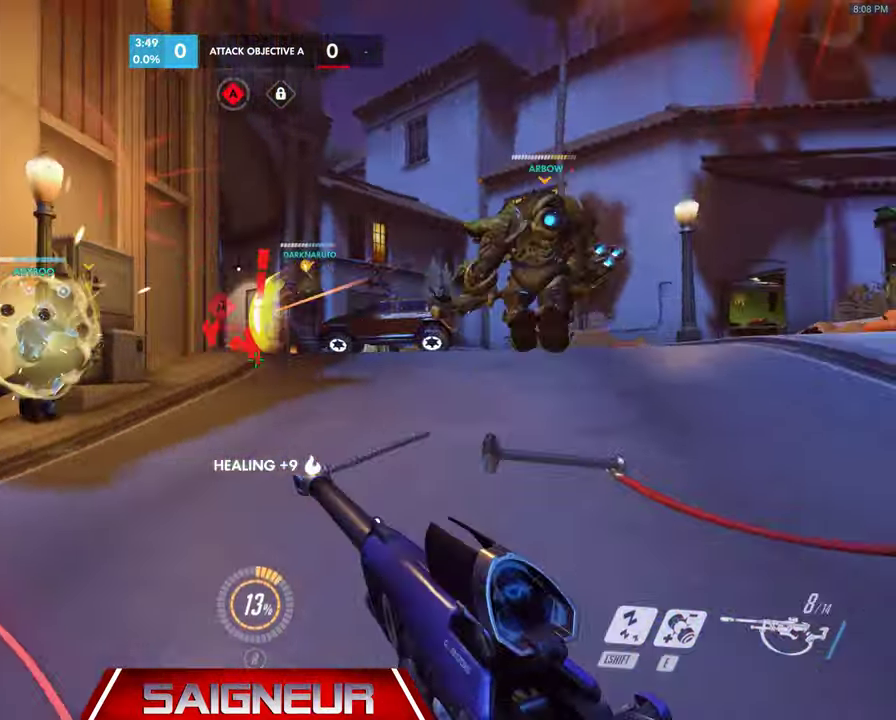
{"keys": ["d", "w"], "mouse": [], "events": [[266, "mouse_left", "down"], [466, "mouse_left", "up"]]}
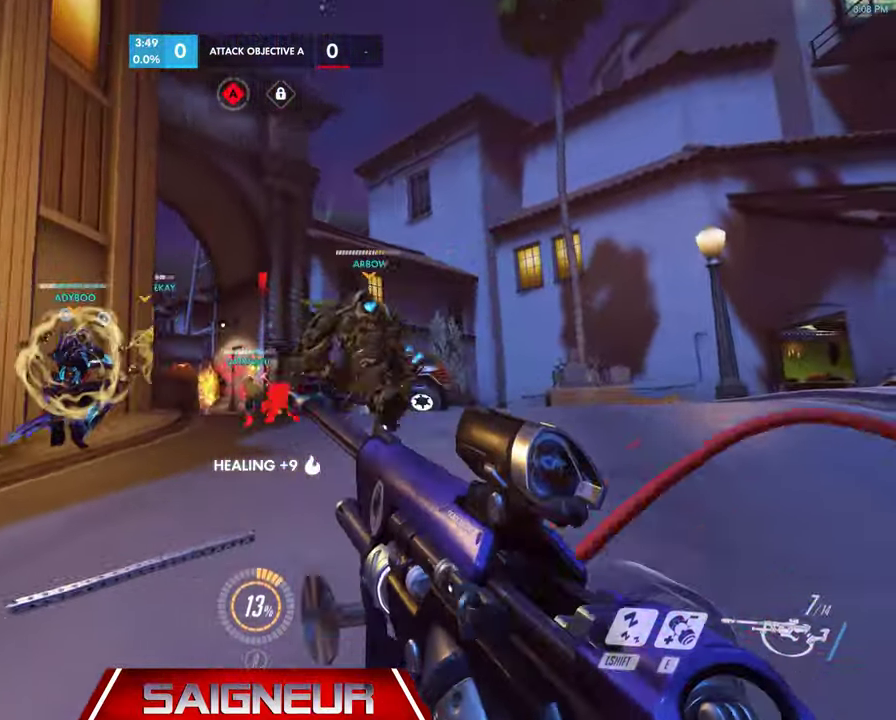
{"keys": ["a", "w"], "mouse": ["left"], "events": [[233, "a", "down"], [233, "d", "up"], [500, "mouse_left", "down"]]}
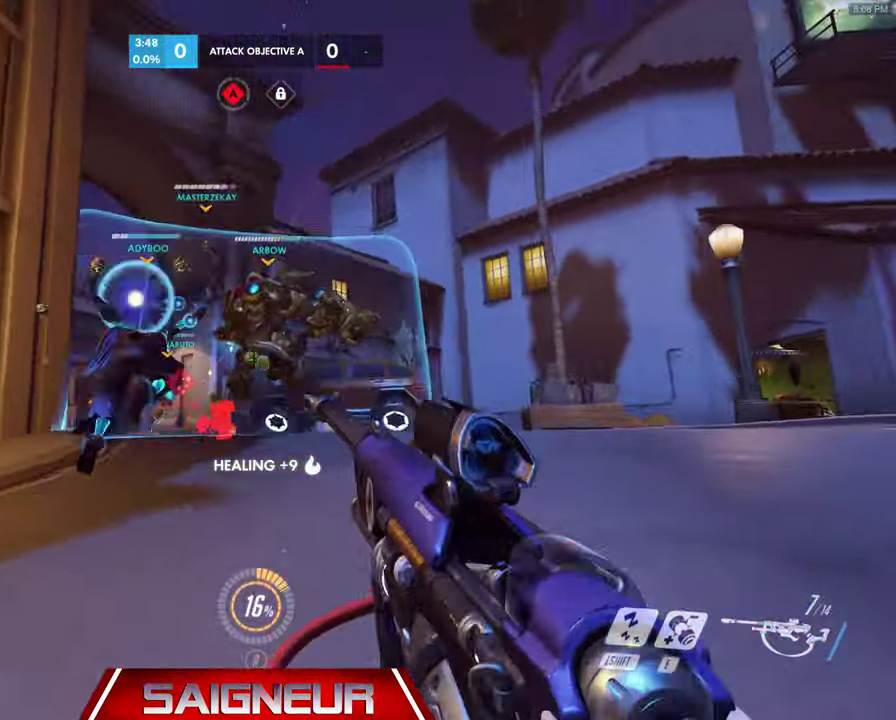
{"keys": ["d", "space", "w"], "mouse": [], "events": [[233, "mouse_left", "up"], [366, "a", "up"], [433, "d", "down"], [466, "space", "down"]]}
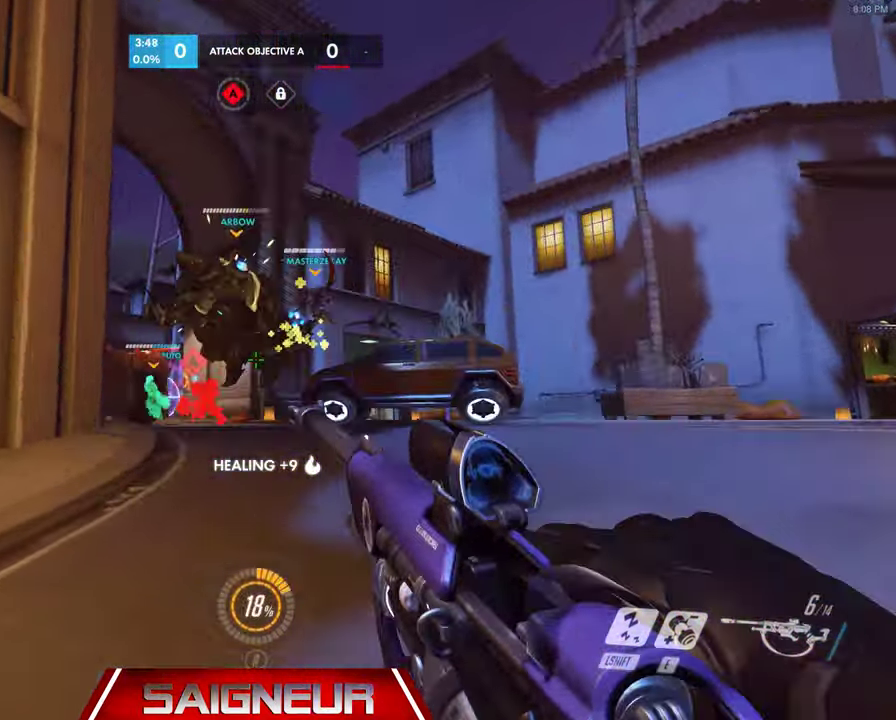
{"keys": ["w"], "mouse": [], "events": [[200, "mouse_left", "down"], [233, "space", "up"], [433, "d", "up"], [466, "mouse_left", "up"]]}
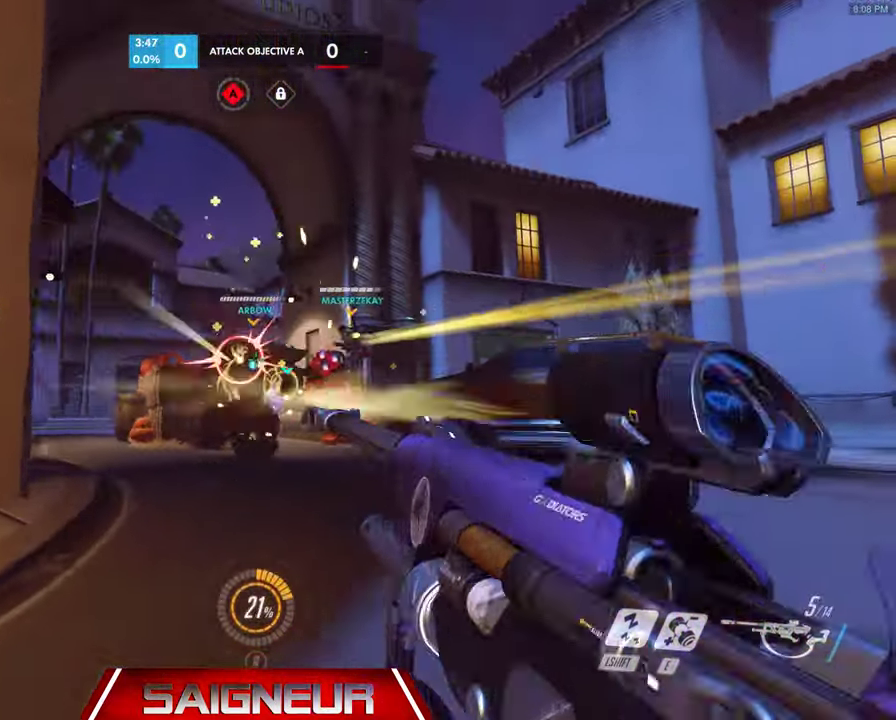
{"keys": ["a", "w"], "mouse": [], "events": [[200, "space", "down"], [400, "space", "up"], [466, "a", "down"]]}
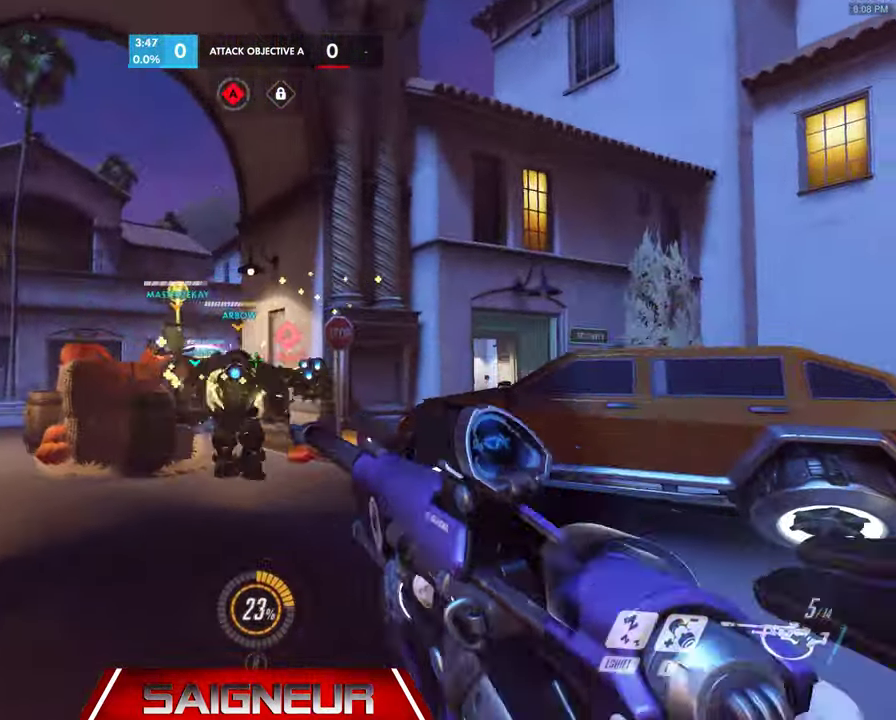
{"keys": ["a", "space", "w"], "mouse": [], "events": [[133, "a", "up"], [333, "a", "down"], [500, "space", "down"]]}
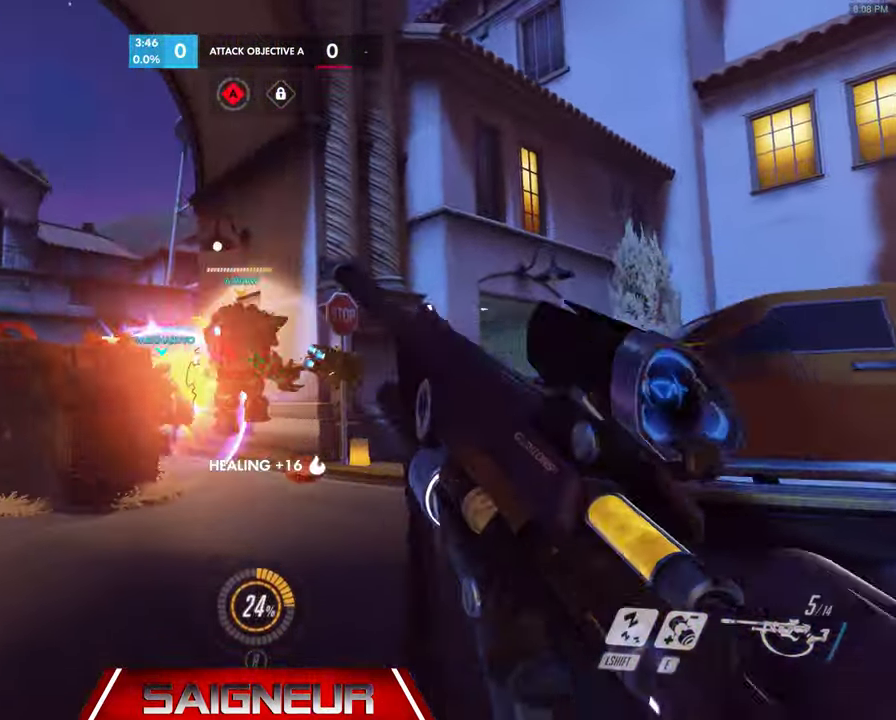
{"keys": ["a", "w"], "mouse": [], "events": [[200, "space", "up"]]}
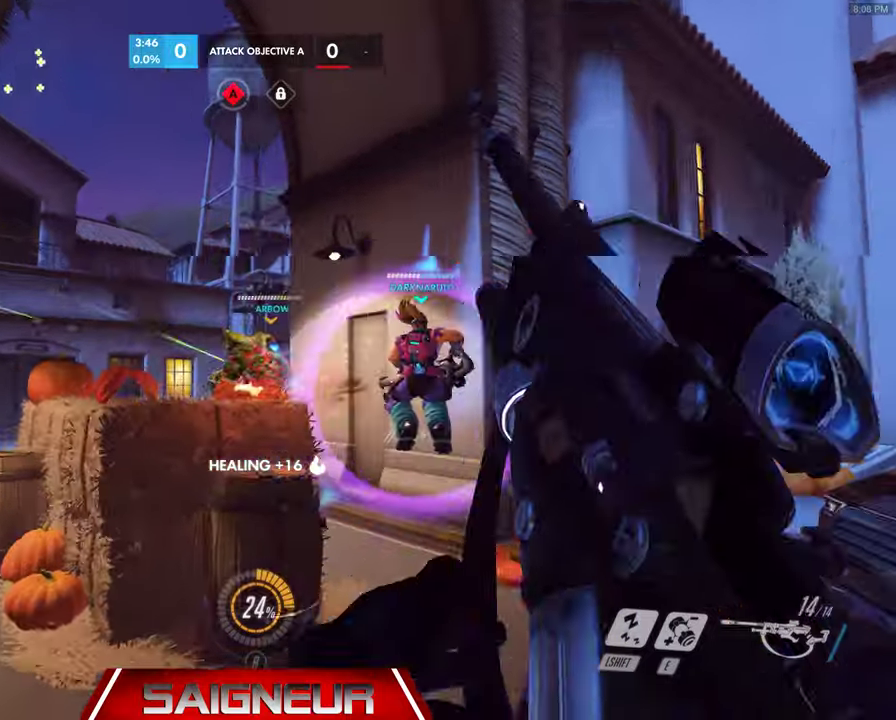
{"keys": ["d", "space", "w"], "mouse": [], "events": [[100, "a", "up"], [100, "d", "down"], [167, "w", "up"], [333, "space", "down"], [333, "w", "down"]]}
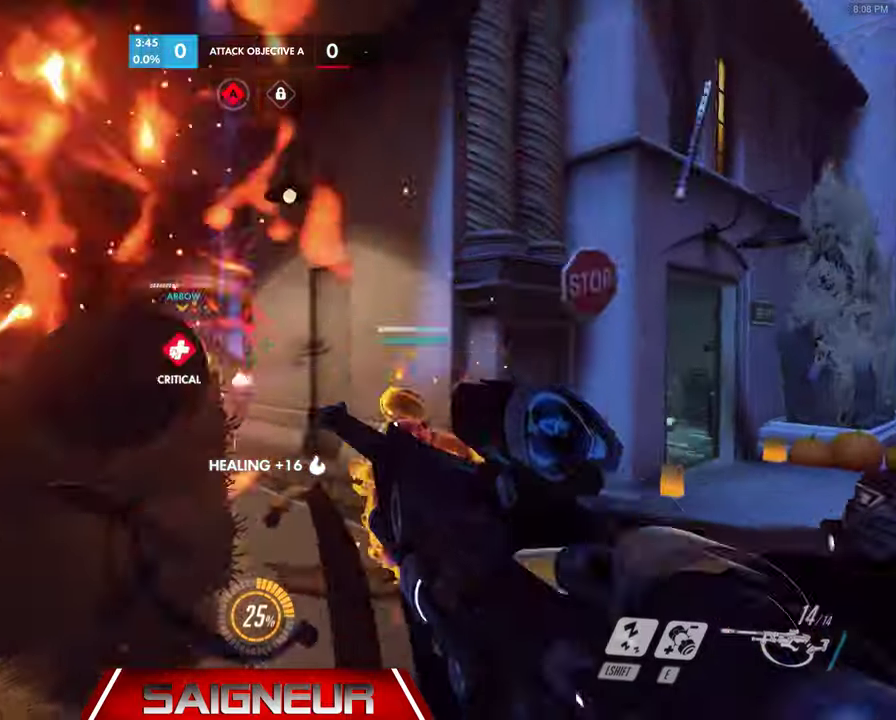
{"keys": ["w"], "mouse": [], "events": [[67, "space", "up"], [167, "mouse_left", "down"], [300, "a", "down"], [300, "d", "up"], [433, "mouse_left", "up"], [500, "a", "up"]]}
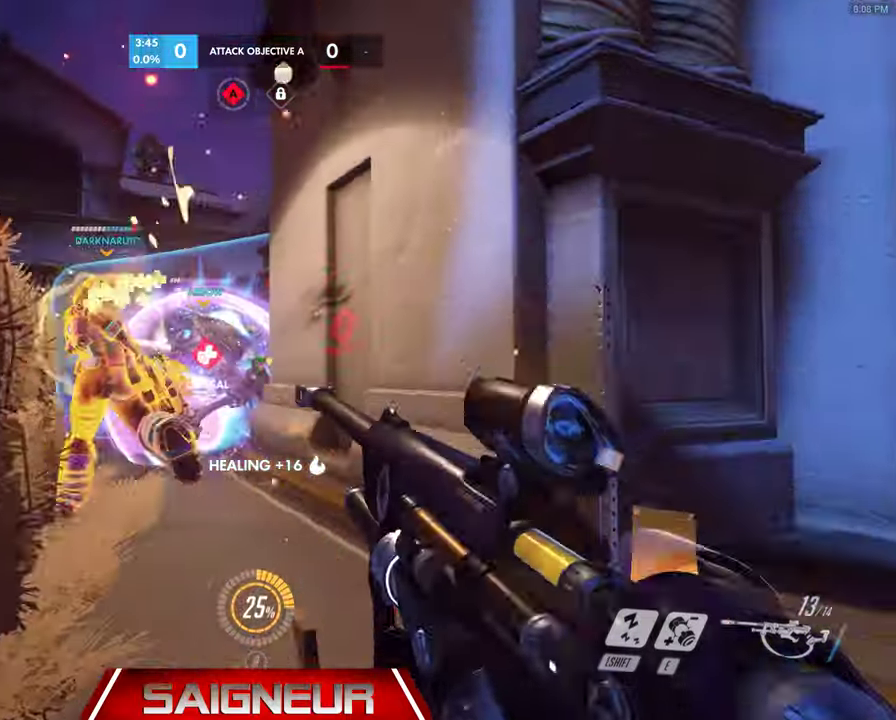
{"keys": ["e", "s"], "mouse": ["left"], "events": [[133, "space", "down"], [233, "mouse_left", "down"], [233, "w", "up"], [333, "s", "down"], [333, "space", "up"], [400, "e", "down"], [433, "mouse_left", "up"], [500, "mouse_left", "down"]]}
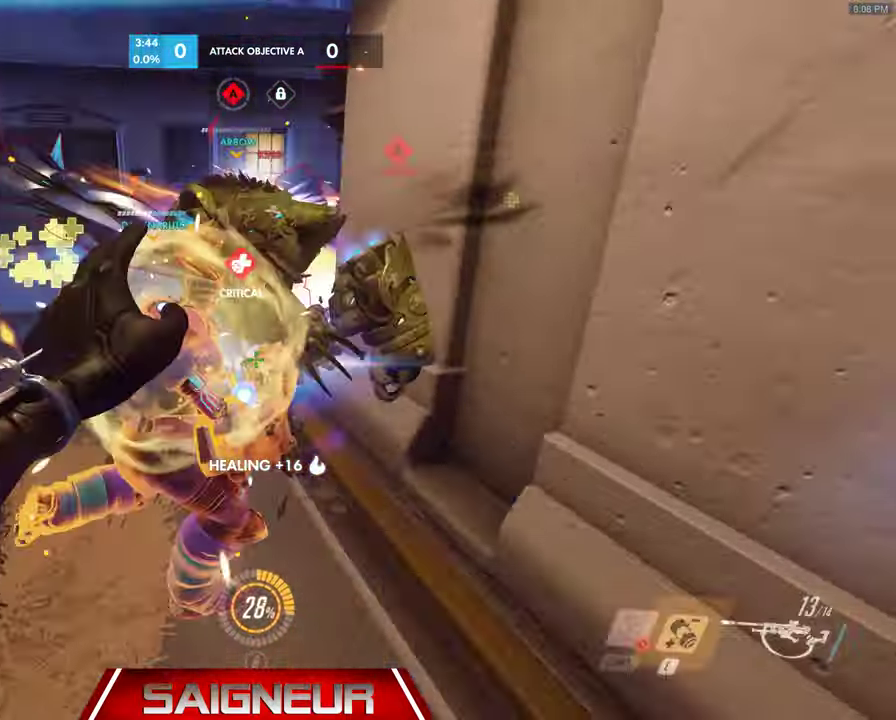
{"keys": ["s"], "mouse": ["left"]}
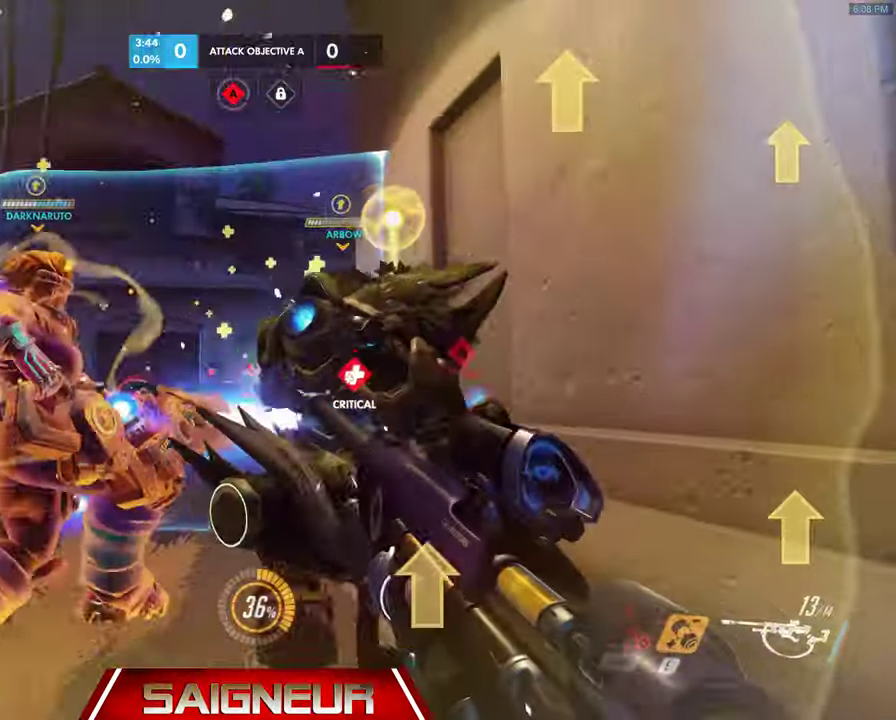
{"keys": ["s", "space"], "mouse": [], "events": [[267, "a", "down"], [333, "mouse_left", "up"], [400, "a", "up"], [433, "space", "down"]]}
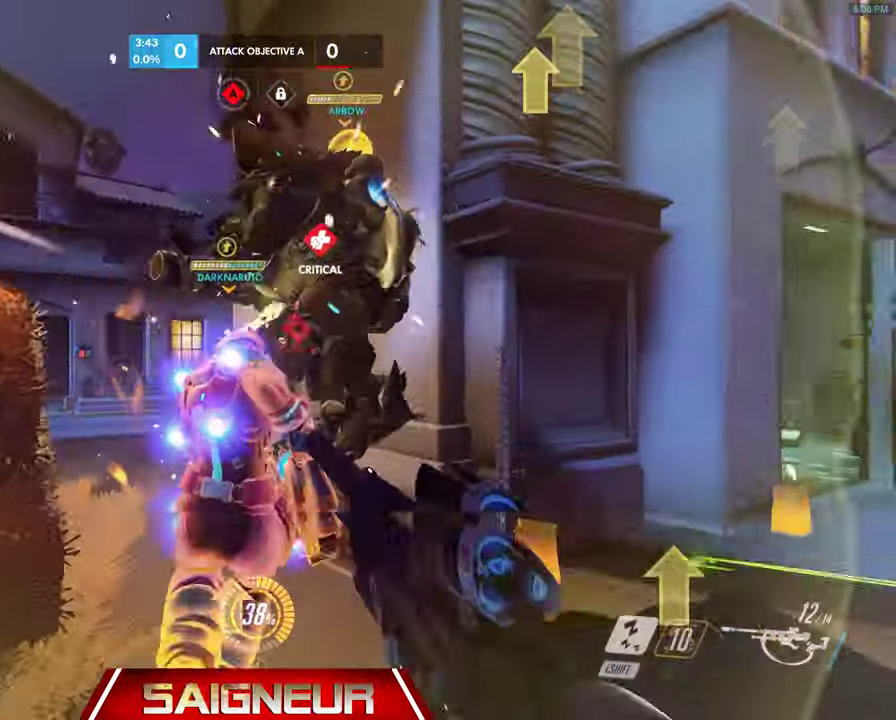
{"keys": ["s"], "mouse": ["left"], "events": [[100, "mouse_left", "down"], [133, "space", "up"], [233, "d", "down"], [267, "d", "up"]]}
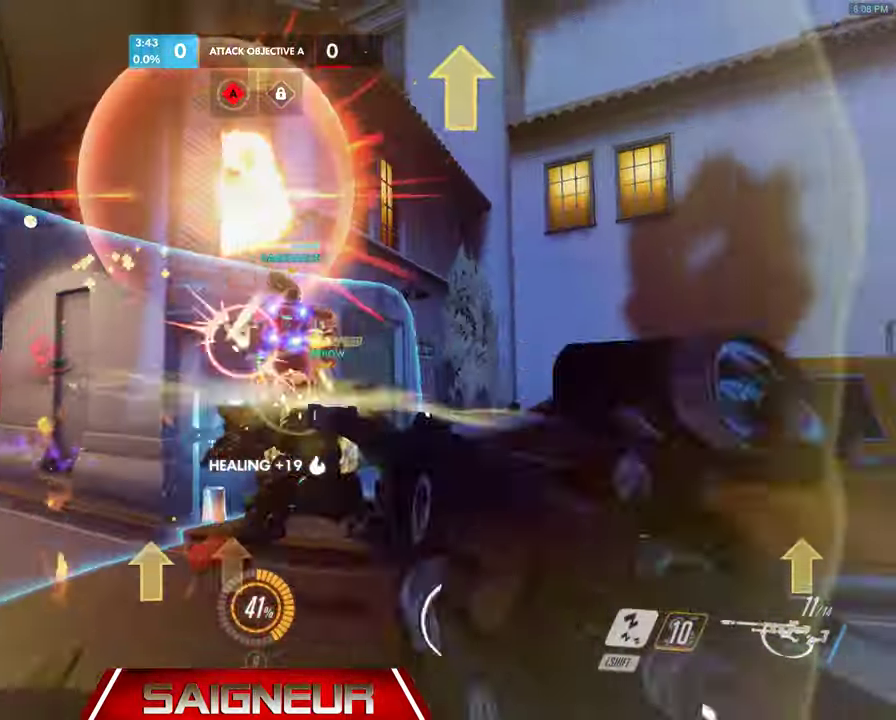
{"keys": ["d", "s"], "mouse": [], "events": [[67, "mouse_left", "up"], [100, "a", "down"], [200, "a", "up"], [200, "d", "down"], [200, "space", "down"], [333, "space", "up"]]}
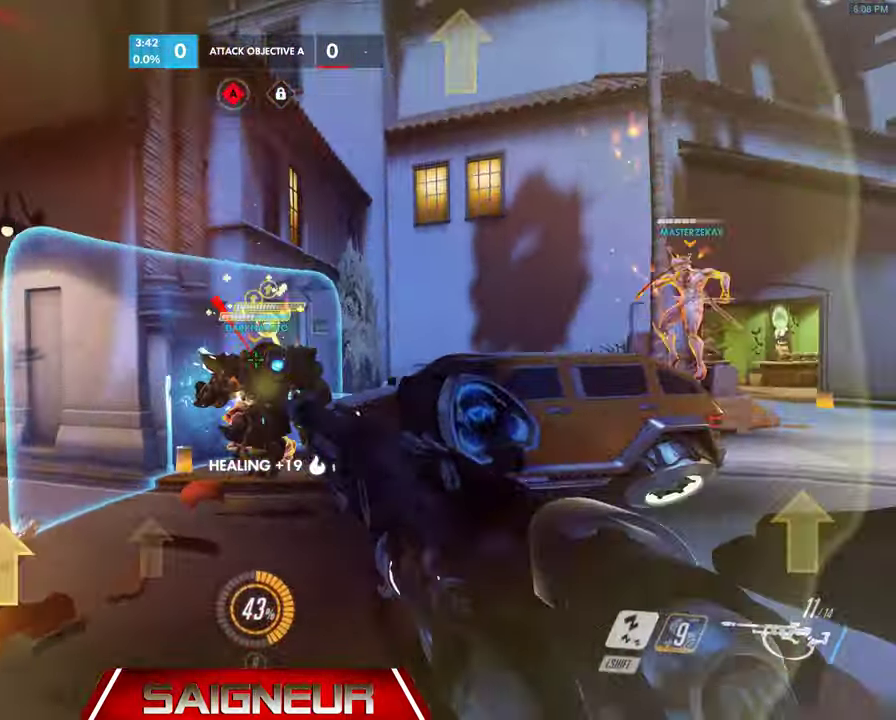
{"keys": ["d", "space"], "mouse": [], "events": [[100, "mouse_left", "down"], [300, "s", "up"], [367, "mouse_left", "up"], [500, "space", "down"]]}
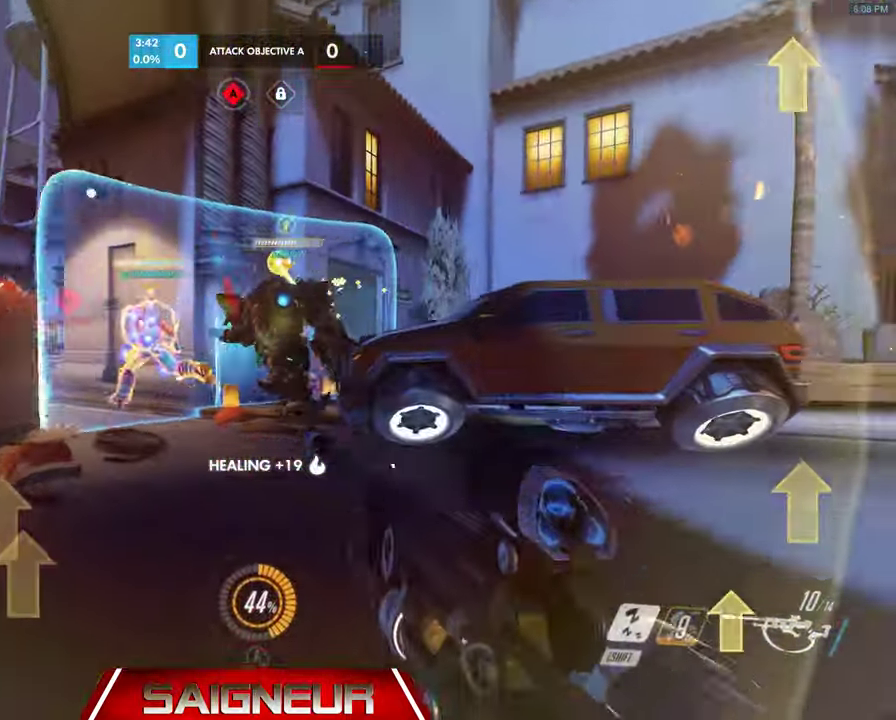
{"keys": ["d"], "mouse": ["left"], "events": [[200, "space", "up"], [467, "mouse_left", "down"]]}
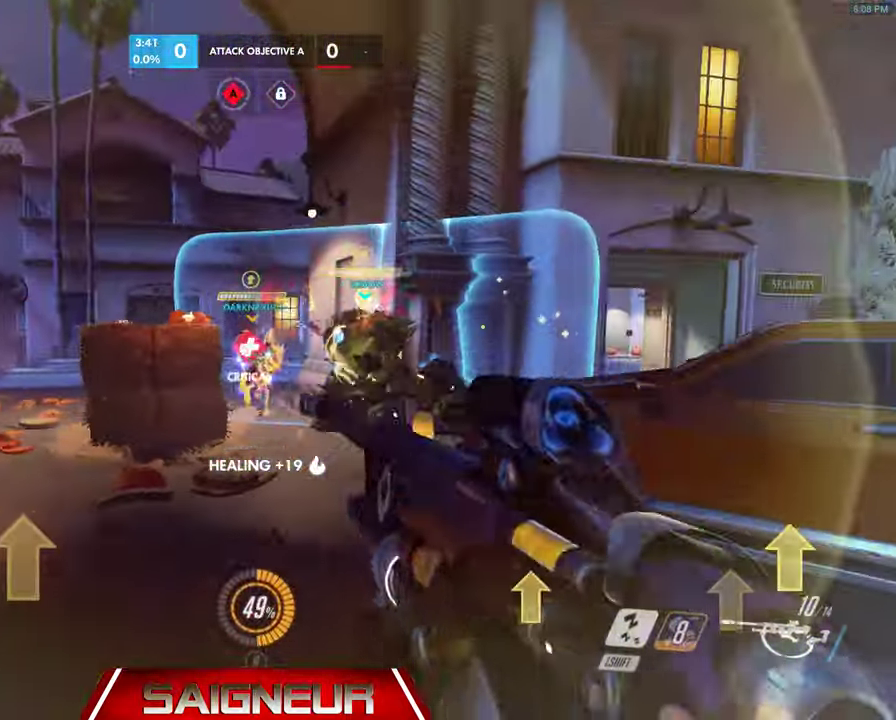
{"keys": ["a"], "mouse": [], "events": [[133, "mouse_left", "up"], [267, "s", "down"], [333, "a", "down"], [400, "d", "up"], [433, "s", "up"]]}
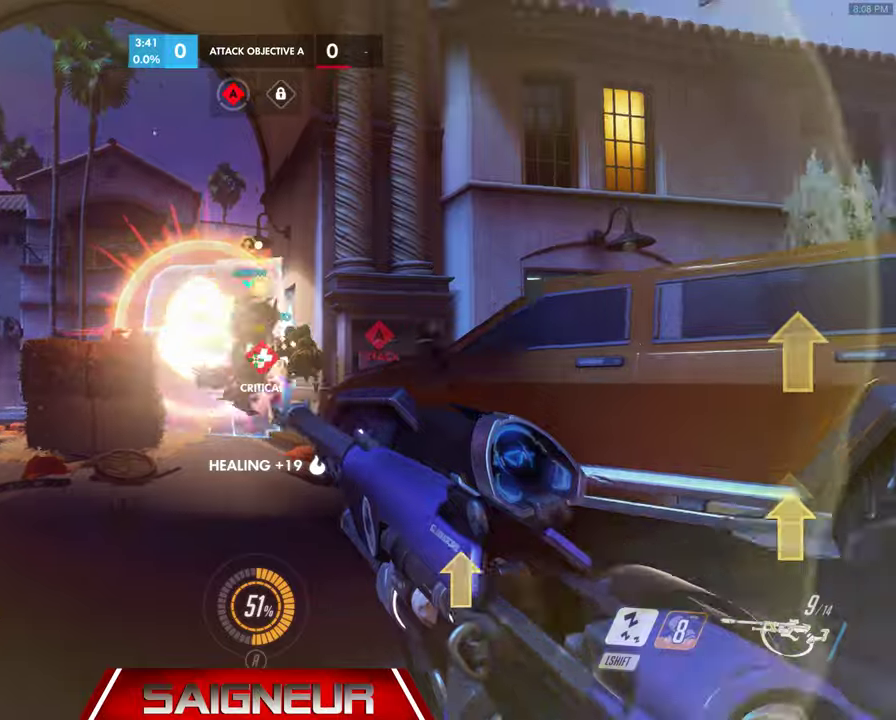
{"keys": ["d", "s"], "mouse": [], "events": [[66, "w", "down"], [100, "a", "up"], [166, "mouse_left", "down"], [266, "w", "up"], [400, "s", "down"], [466, "d", "down"], [466, "mouse_left", "up"]]}
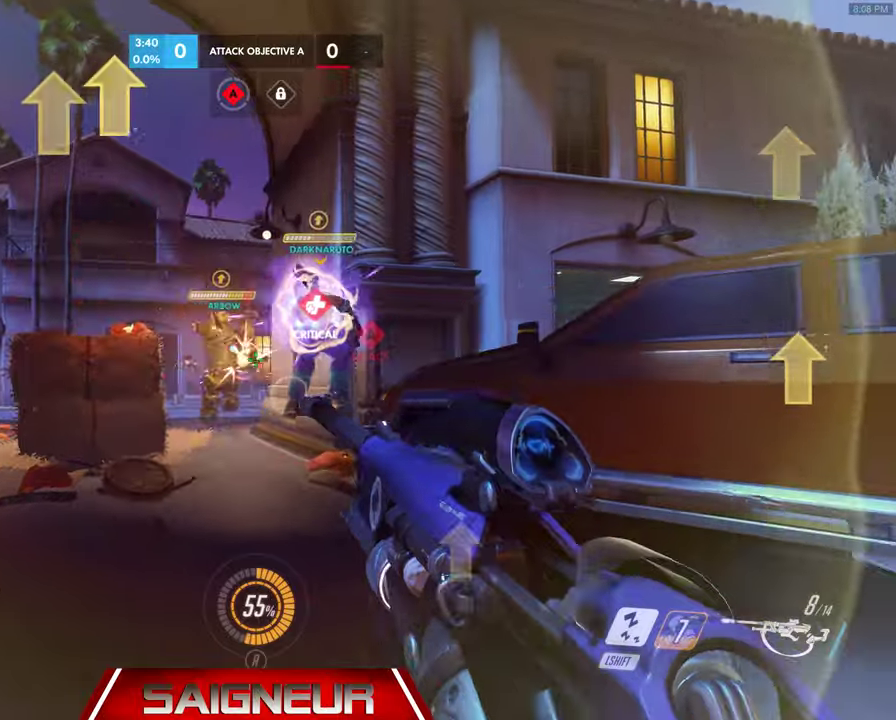
{"keys": ["a"], "mouse": [], "events": [[66, "s", "up"], [166, "d", "up"], [300, "w", "down"], [400, "a", "down"], [466, "w", "up"]]}
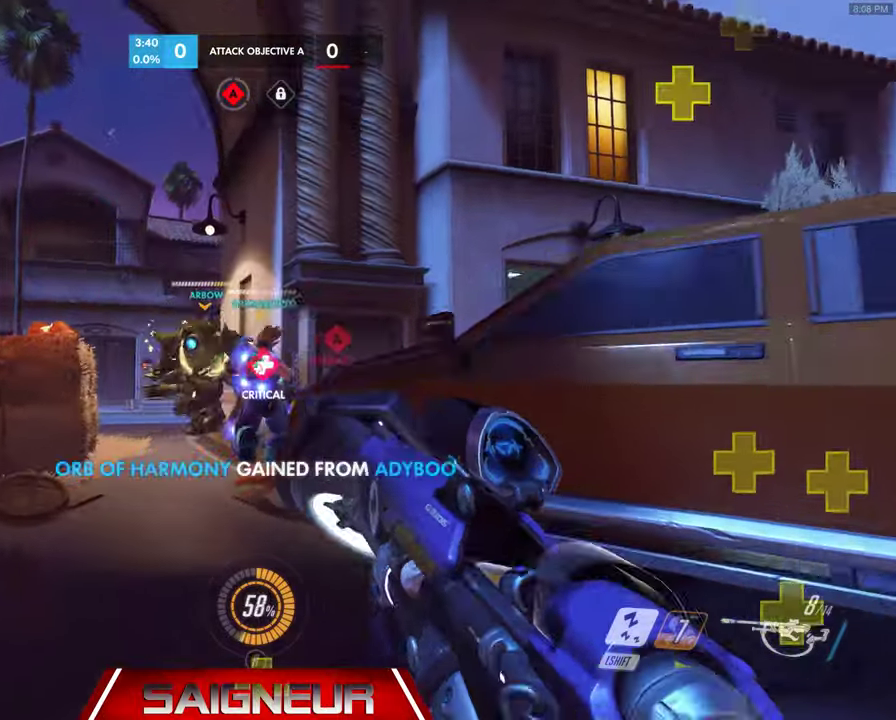
{"keys": ["d"], "mouse": [], "events": [[33, "w", "down"], [66, "a", "up"], [66, "w", "up"], [100, "mouse_left", "down"], [200, "s", "down"], [333, "d", "down"], [333, "mouse_left", "up"], [400, "s", "up"]]}
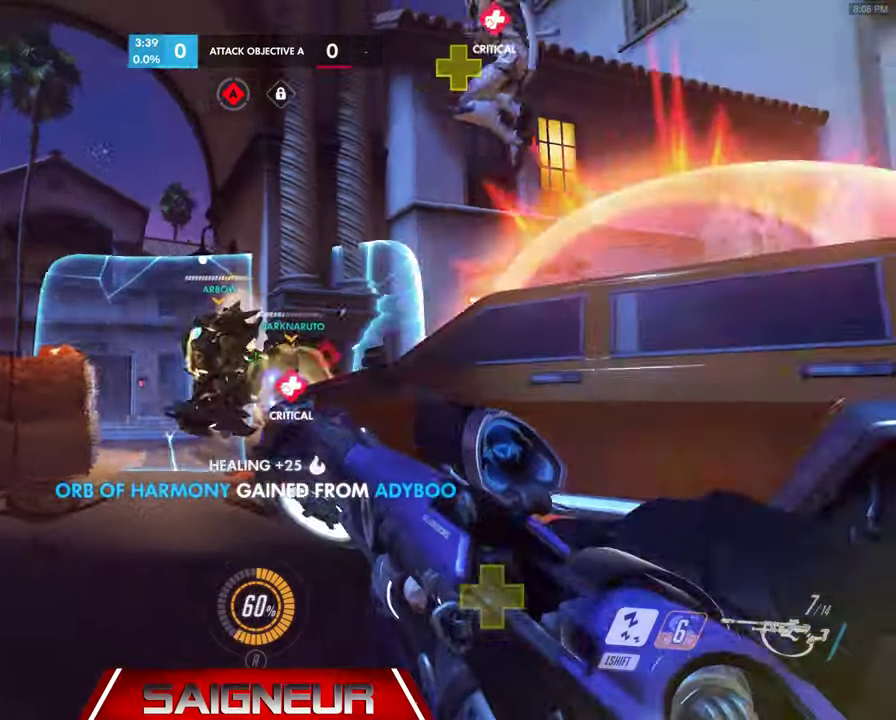
{"keys": [], "mouse": ["left"], "events": [[33, "d", "up"], [200, "a", "down"], [333, "a", "up"], [400, "mouse_left", "down"]]}
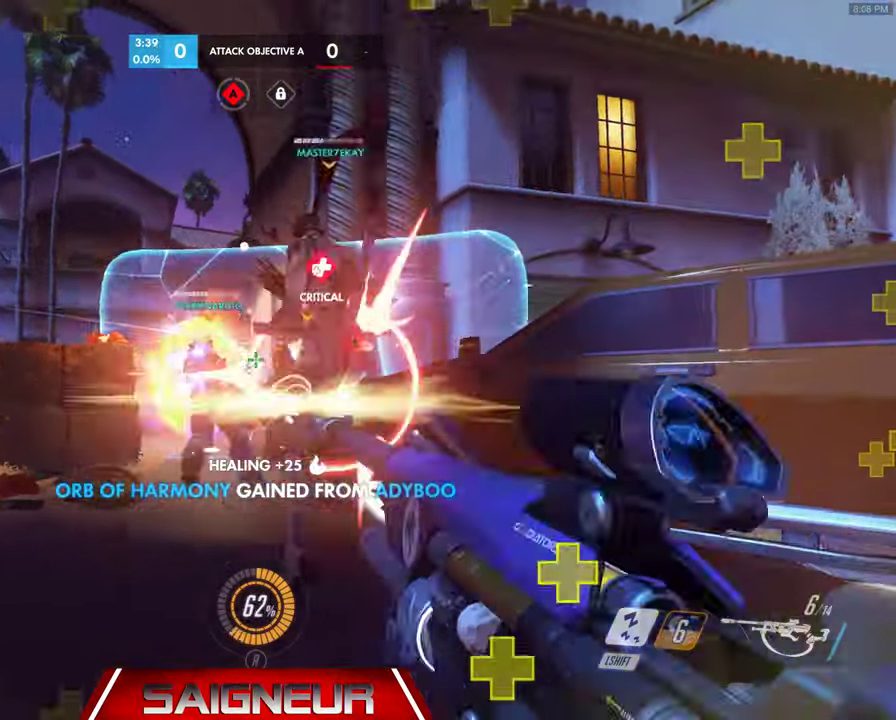
{"keys": ["a", "s"], "mouse": [], "events": [[100, "d", "down"], [100, "mouse_left", "up"], [266, "d", "up"], [300, "a", "down"], [333, "s", "down"]]}
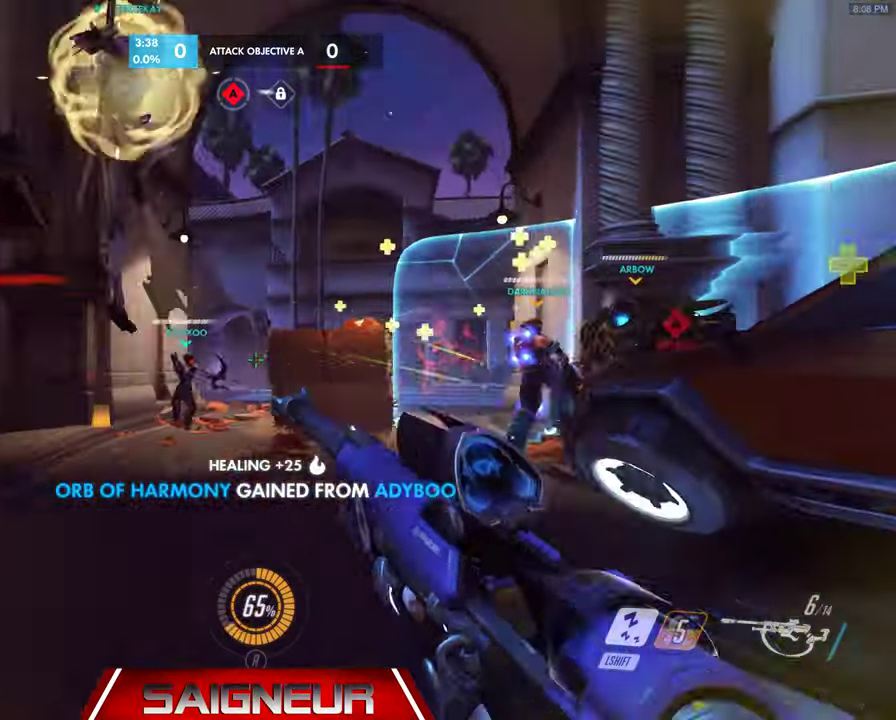
{"keys": ["d"], "mouse": [], "events": [[133, "s", "up"], [200, "a", "up"], [400, "d", "down"]]}
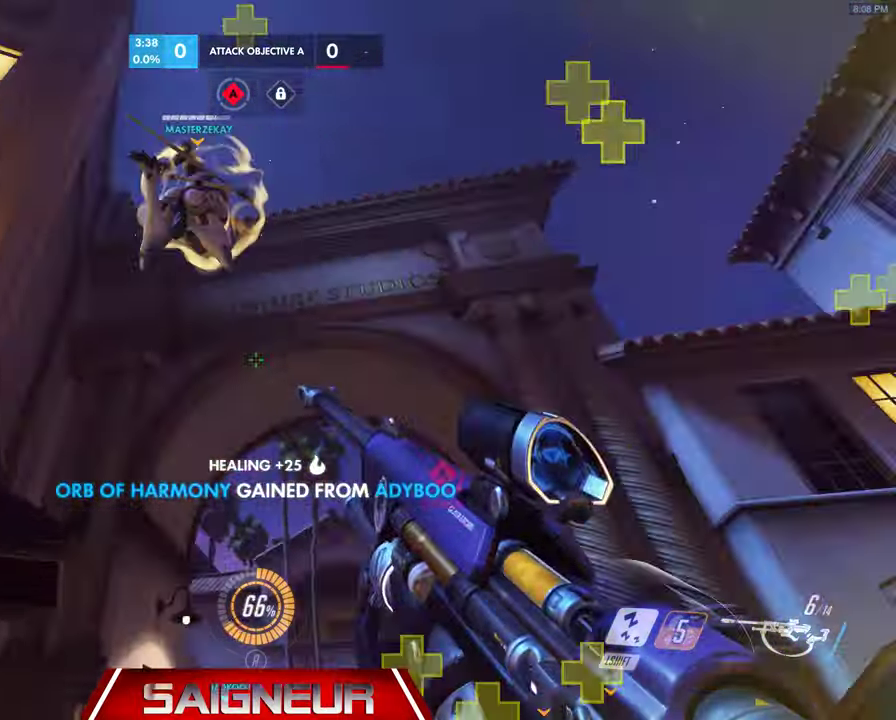
{"keys": ["s"], "mouse": ["left", "right"], "events": [[66, "d", "up"], [100, "s", "down"], [200, "a", "down"], [400, "mouse_right", "down"], [466, "a", "up"], [466, "mouse_left", "down"]]}
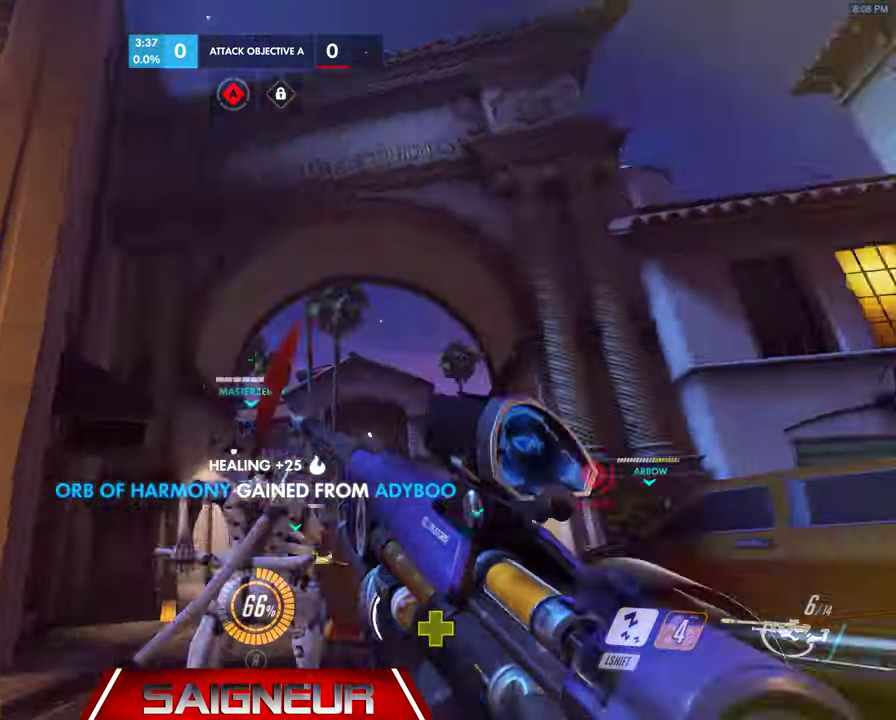
{"keys": ["d", "w"], "mouse": [], "events": [[100, "s", "up"], [300, "w", "down"], [333, "d", "down"], [333, "mouse_left", "up"], [433, "mouse_right", "up"]]}